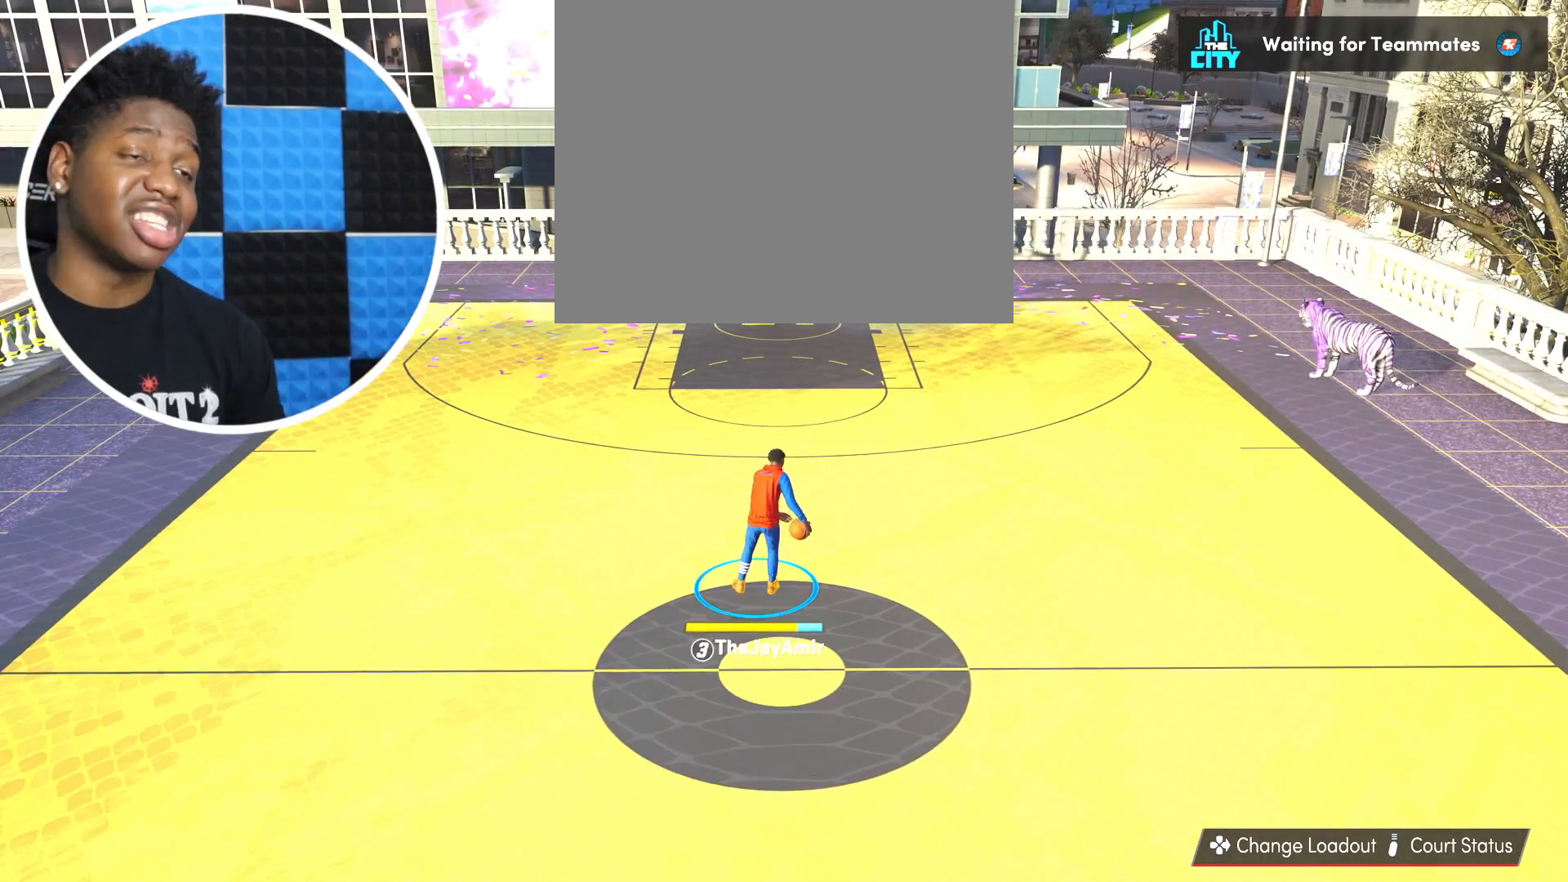
Gameplay with a controller (PlayStation layout); each line is a JSON object with the inputs held at the frame after it. "events" lists button and stick changes between this image and that frame as [ms after this image, input, new state], when the widget could be followed in between. Not read: R2.
{"buttons": [], "left_stick": "center", "right_stick": "center", "events": []}
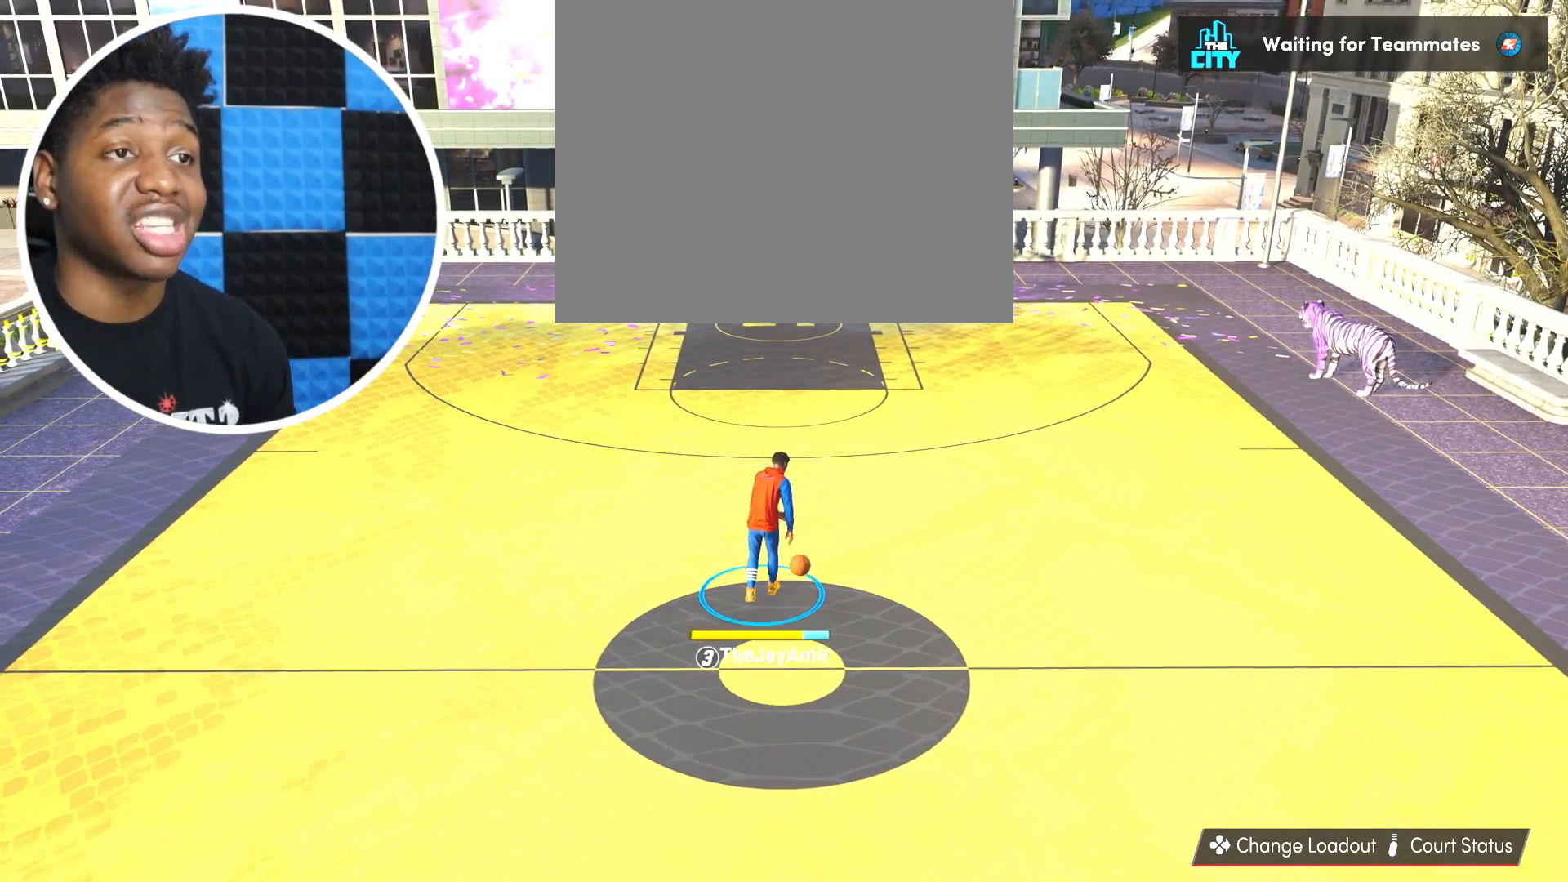
{"buttons": [], "left_stick": "center", "right_stick": "center", "events": []}
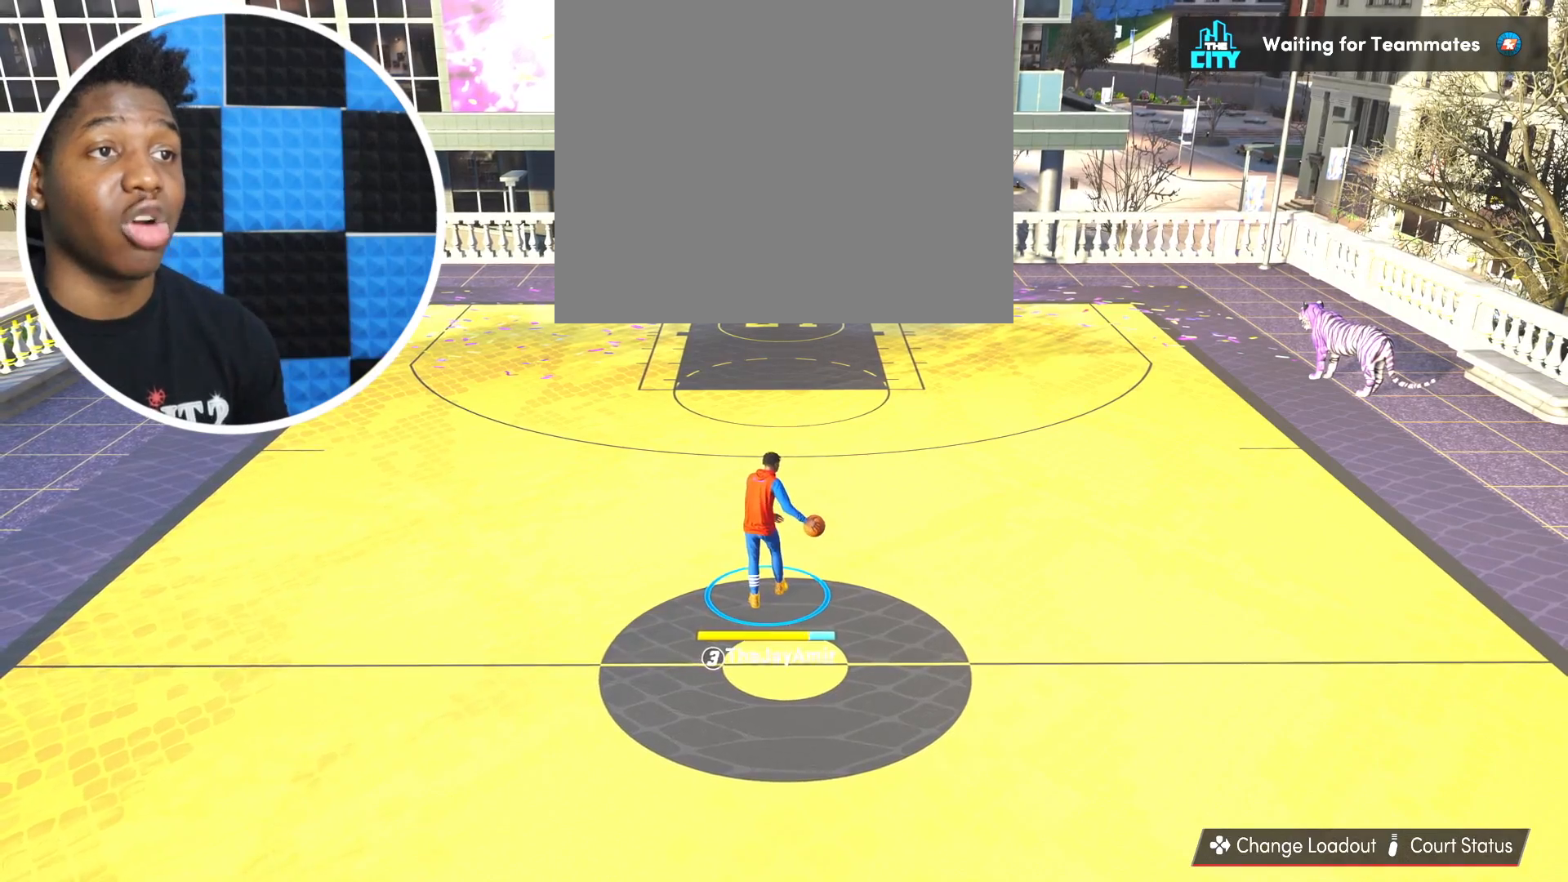
{"buttons": [], "left_stick": "center", "right_stick": "center", "events": []}
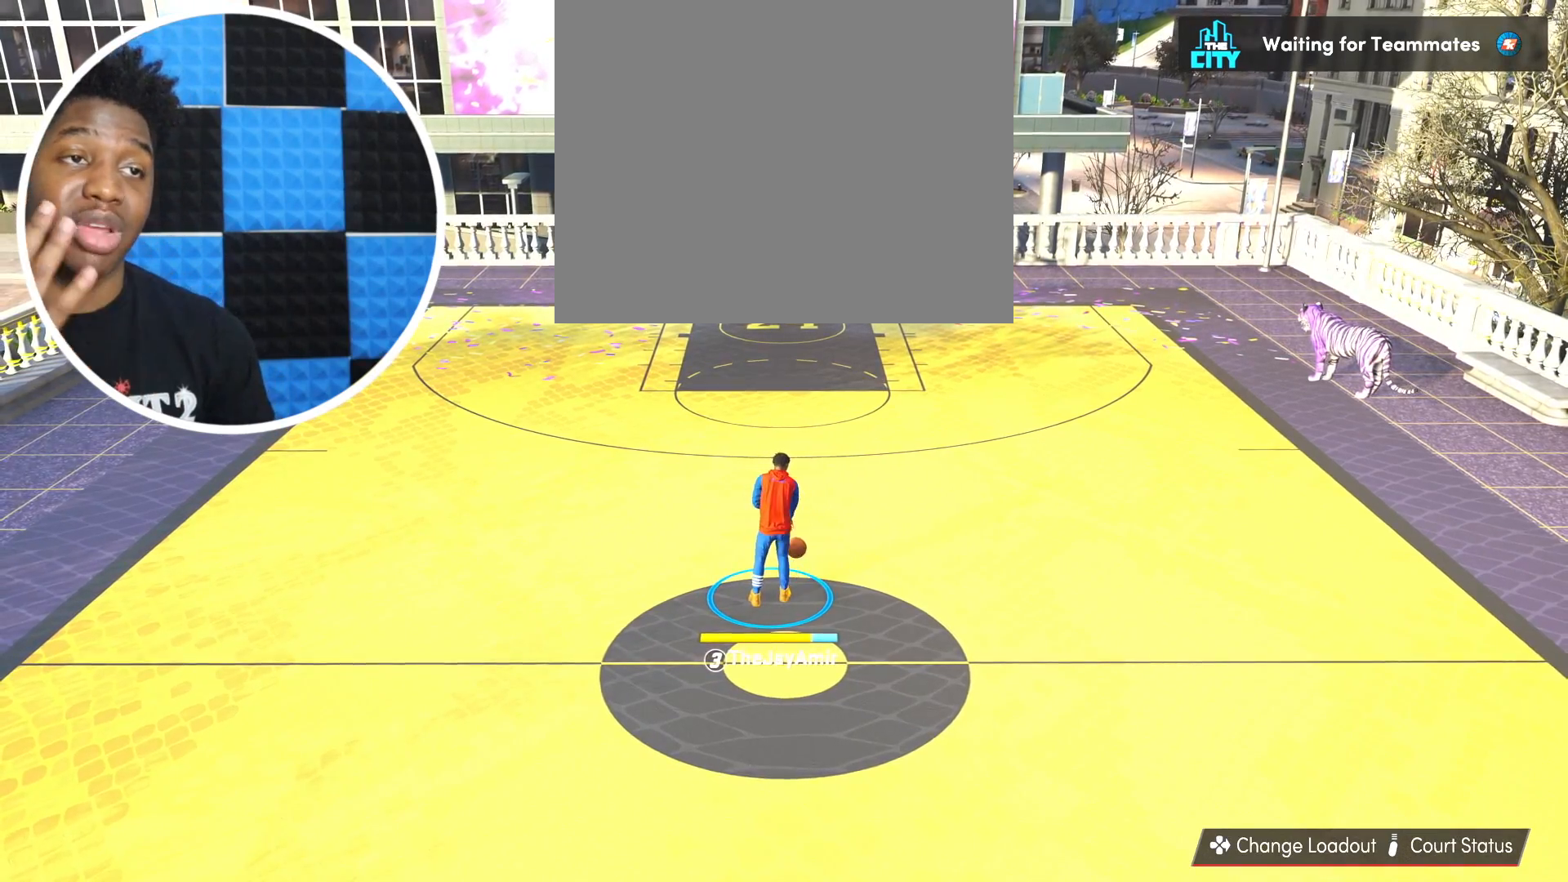
{"buttons": [], "left_stick": "center", "right_stick": "center", "events": []}
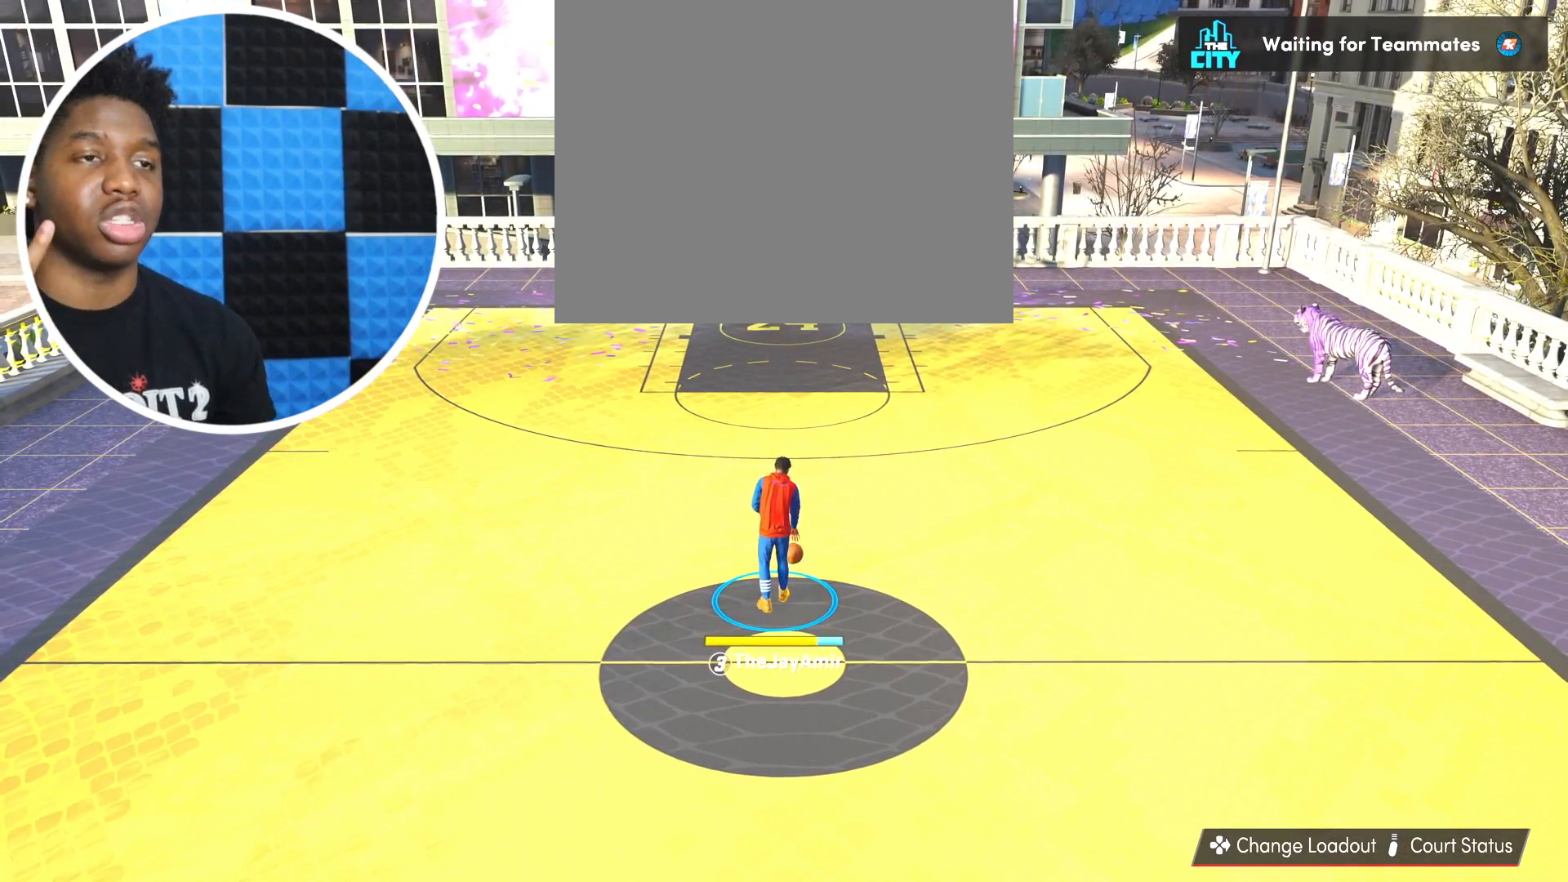
{"buttons": [], "left_stick": "center", "right_stick": "center", "events": []}
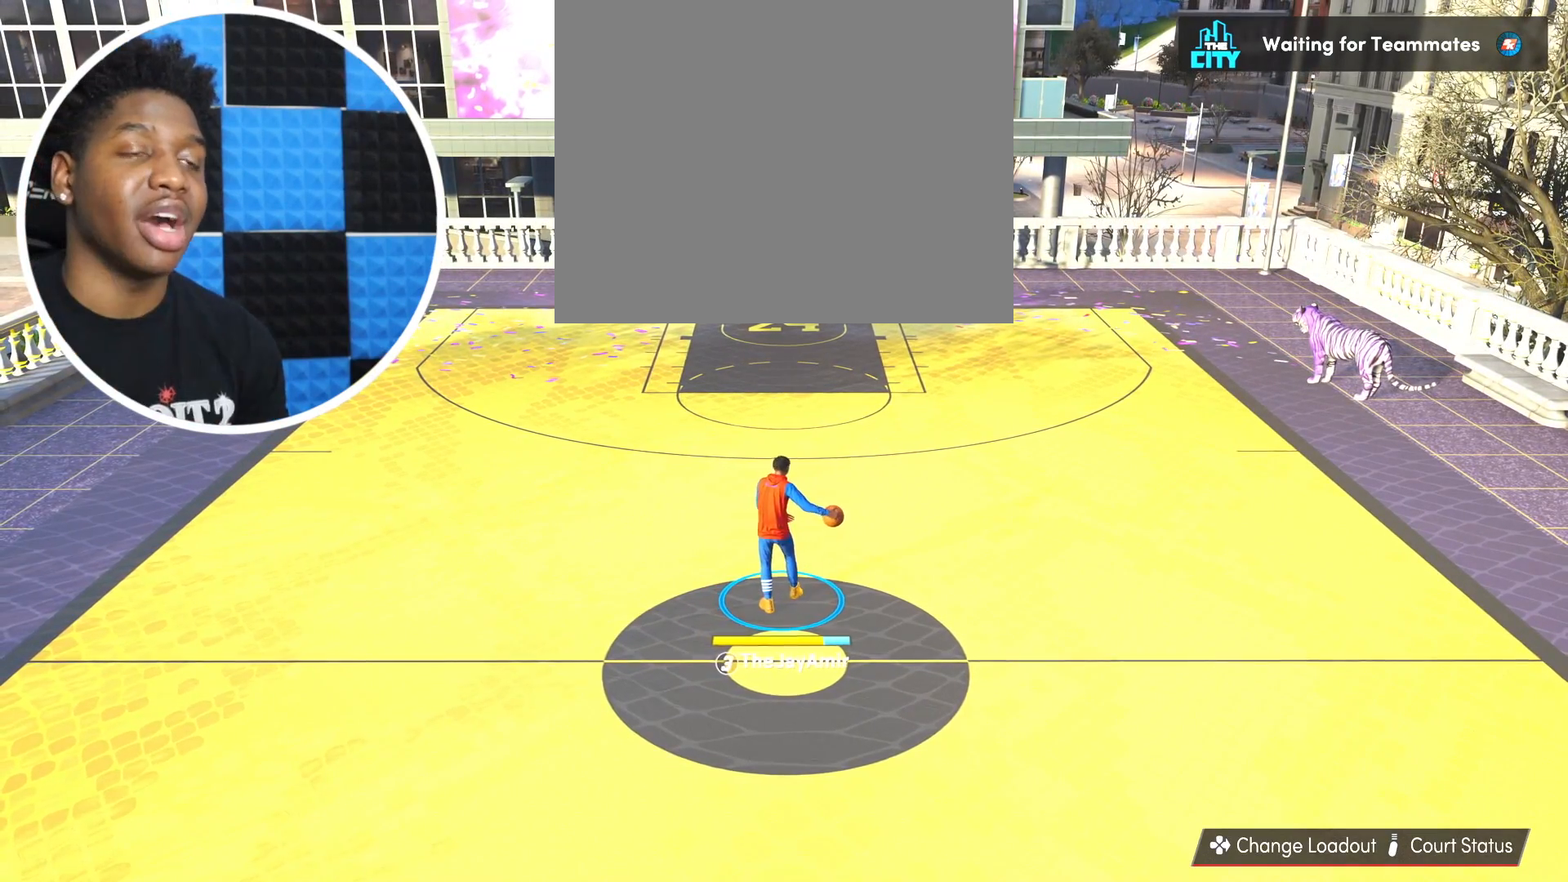
{"buttons": [], "left_stick": "center", "right_stick": "center", "events": []}
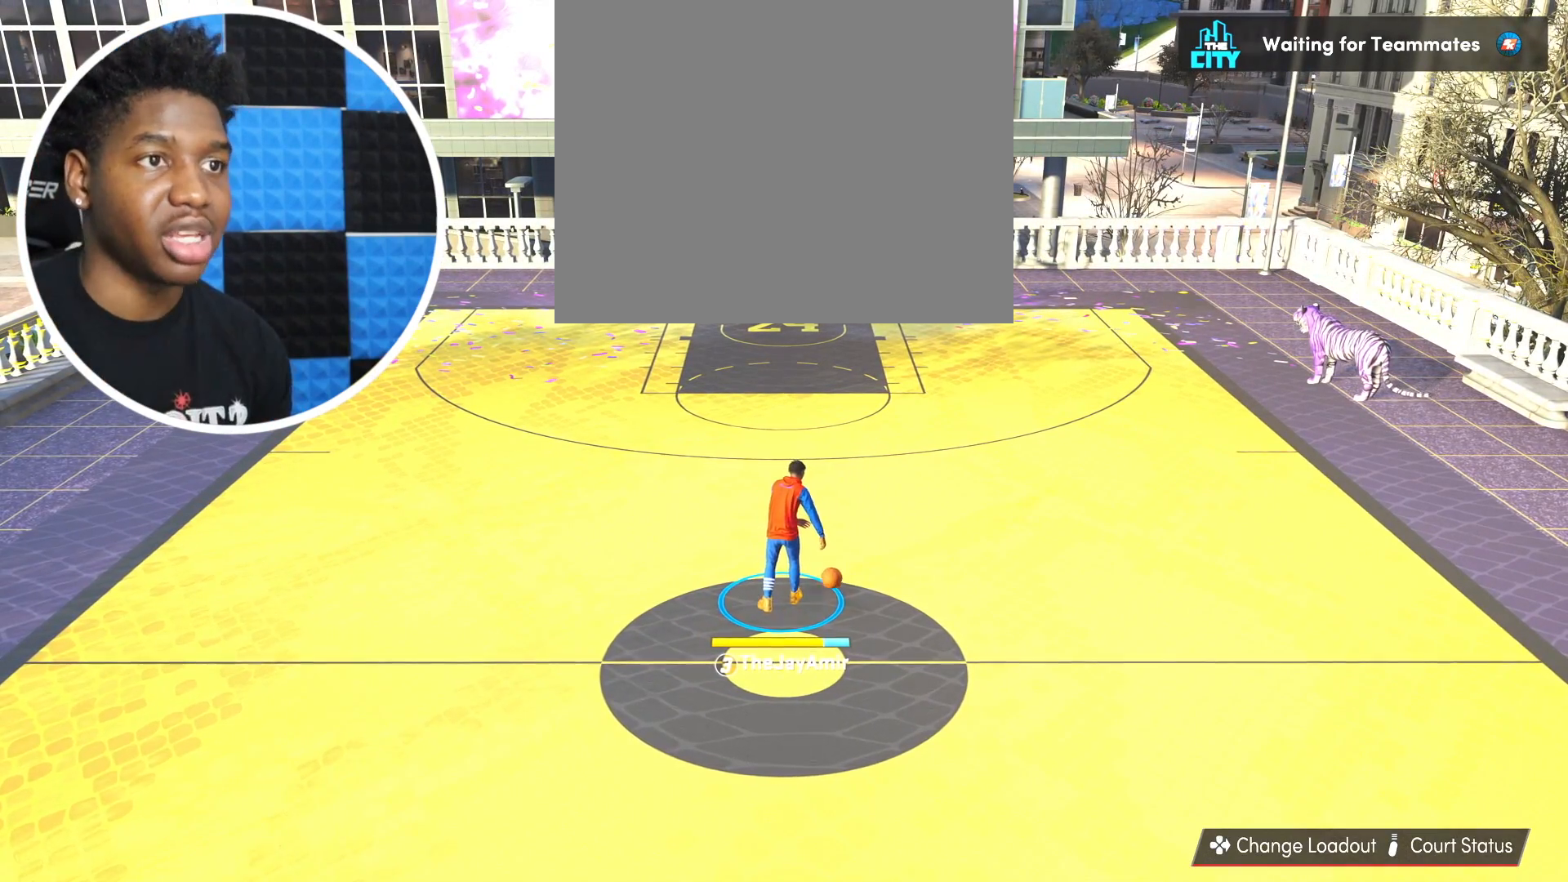
{"buttons": [], "left_stick": "center", "right_stick": "center", "events": []}
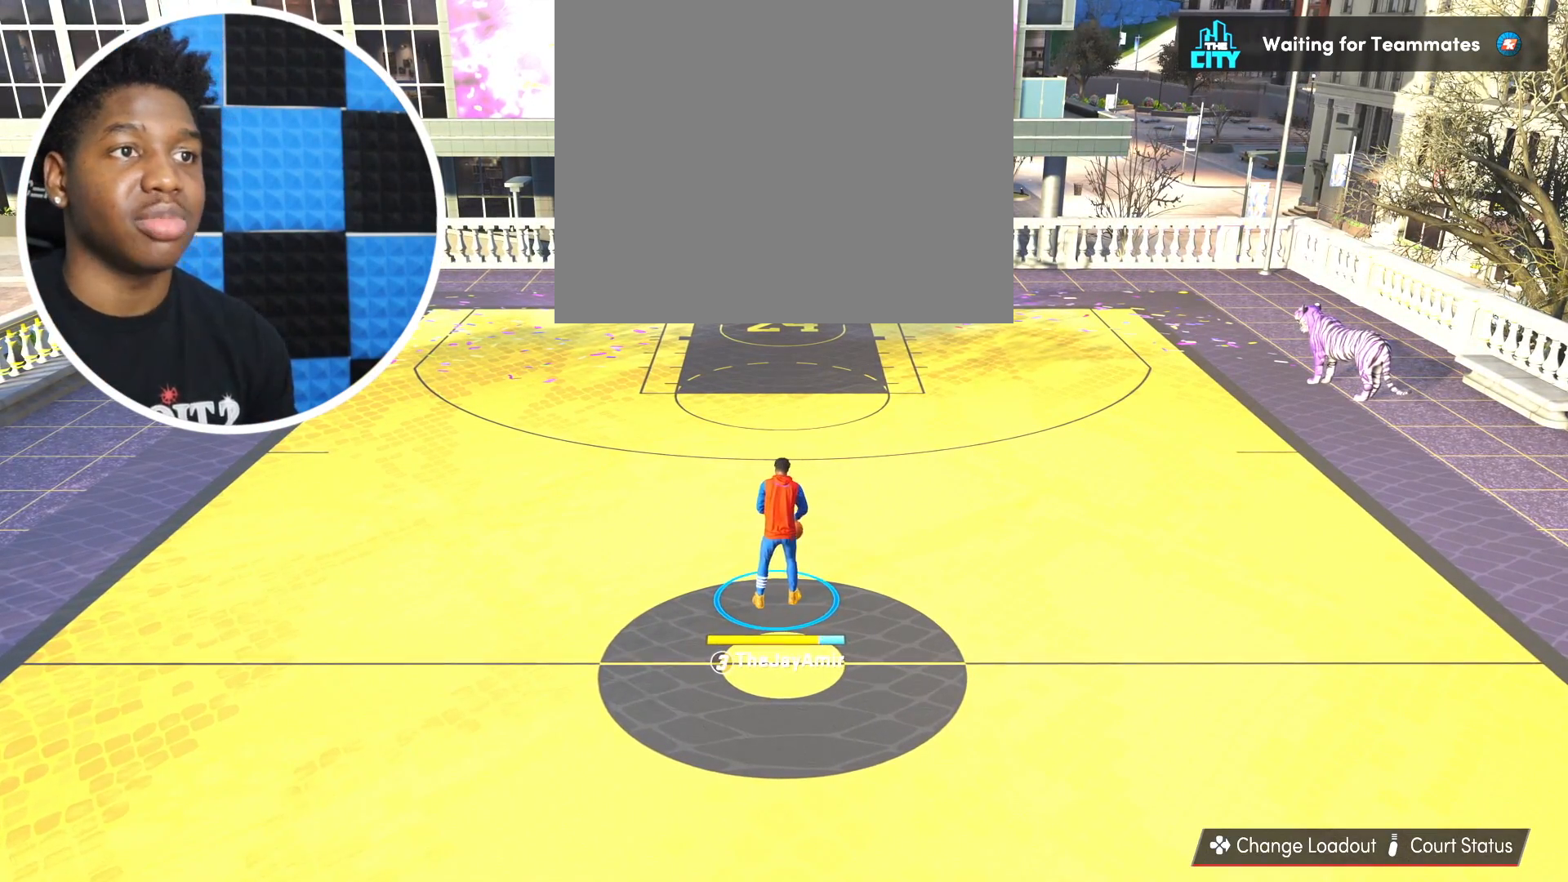
{"buttons": [], "left_stick": "center", "right_stick": "center", "events": []}
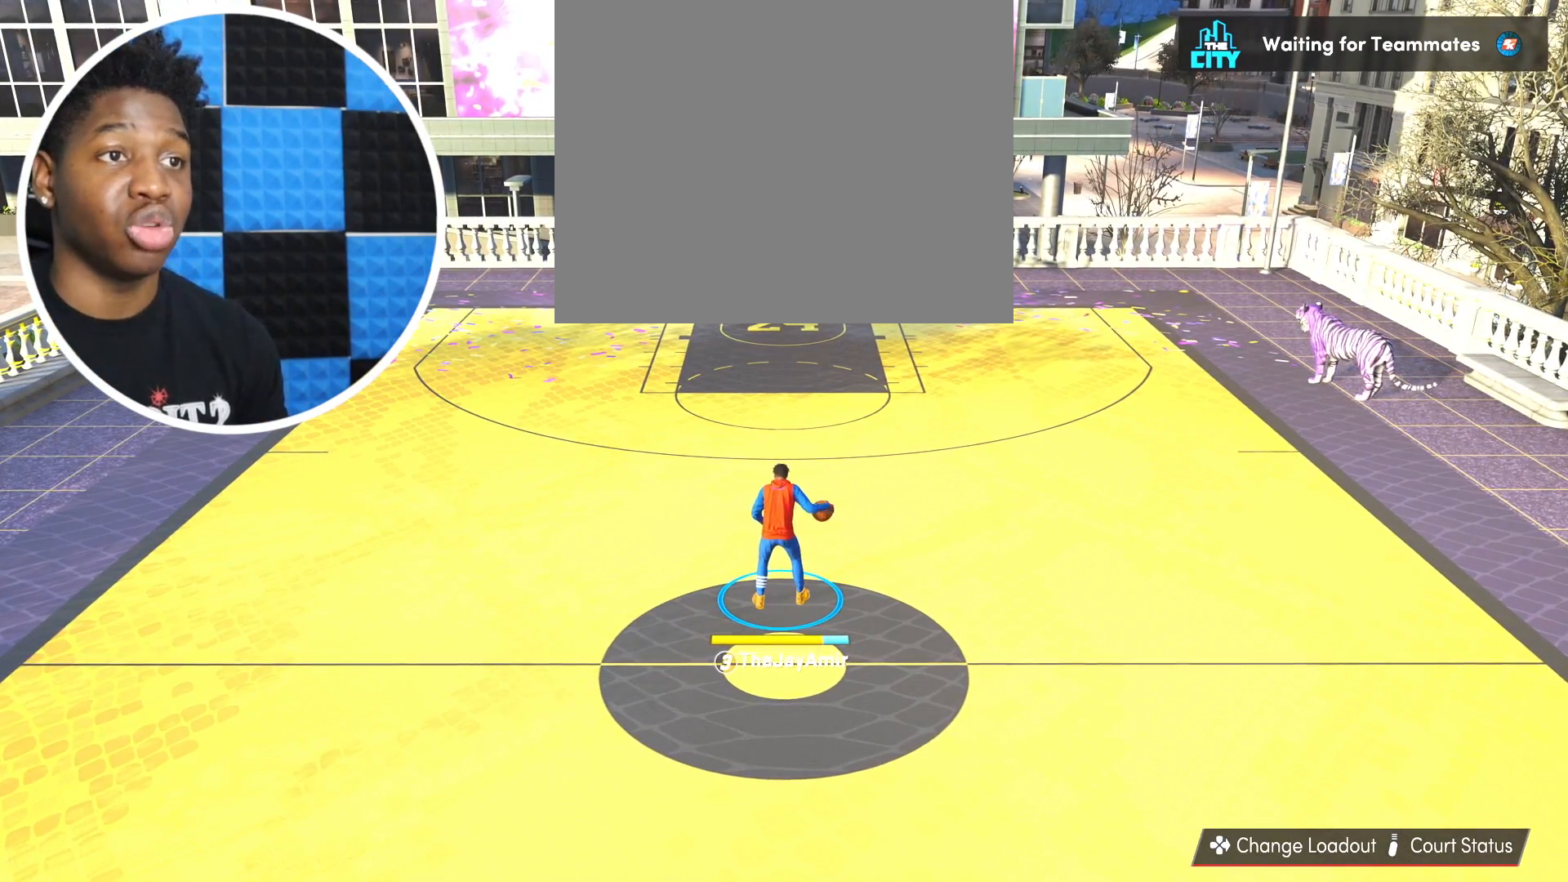
{"buttons": [], "left_stick": "center", "right_stick": "center", "events": []}
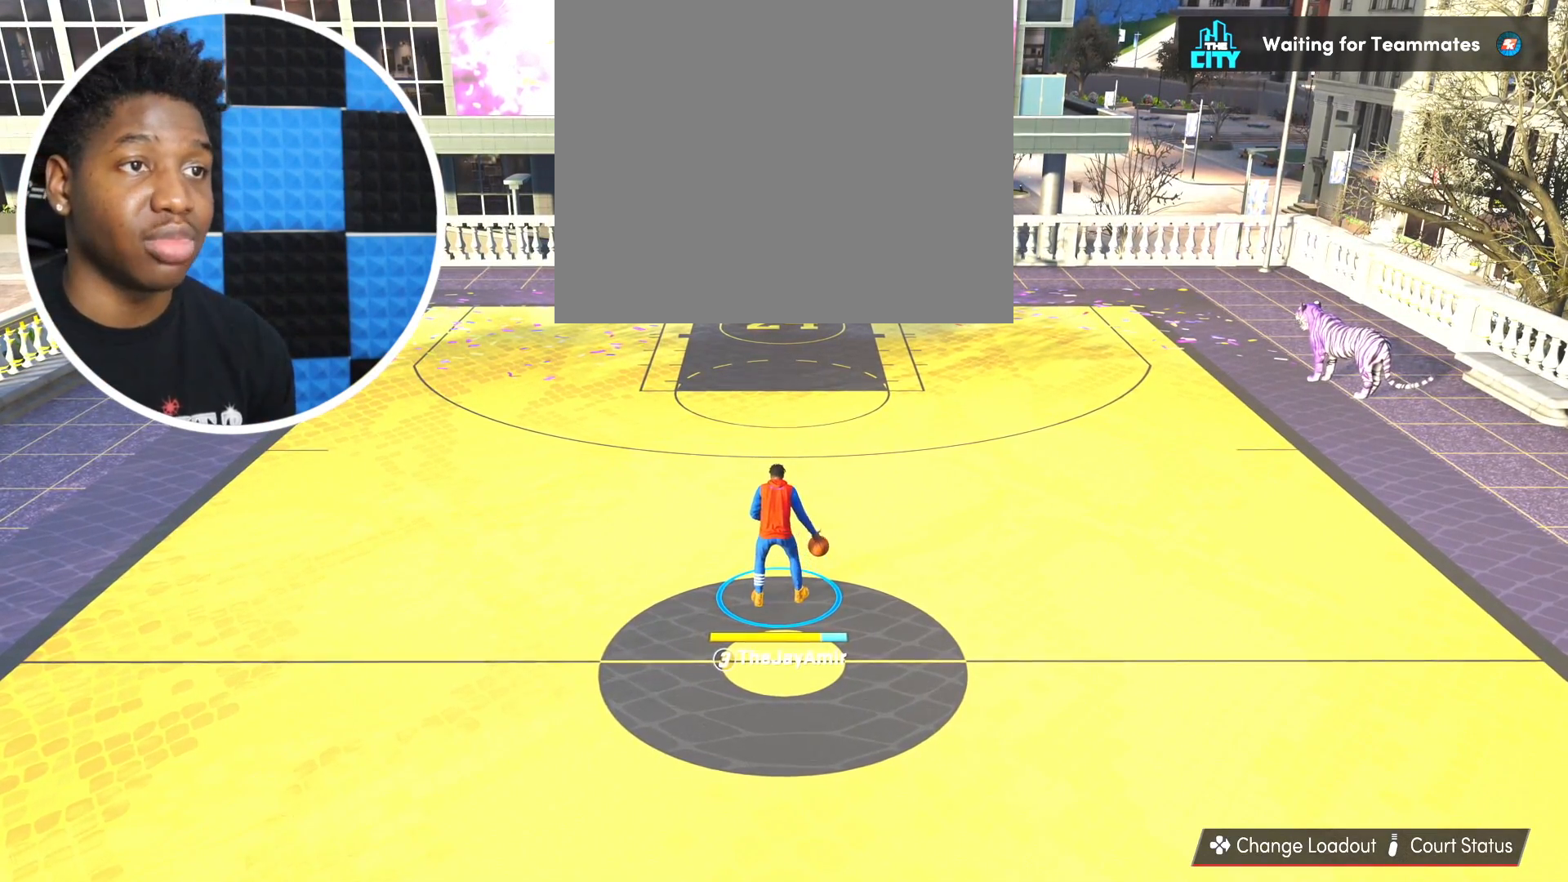
{"buttons": [], "left_stick": "up-left", "right_stick": "center", "events": [[333, "right_stick", "up-left"], [434, "right_stick", "center"], [500, "left_stick", "up-left"]]}
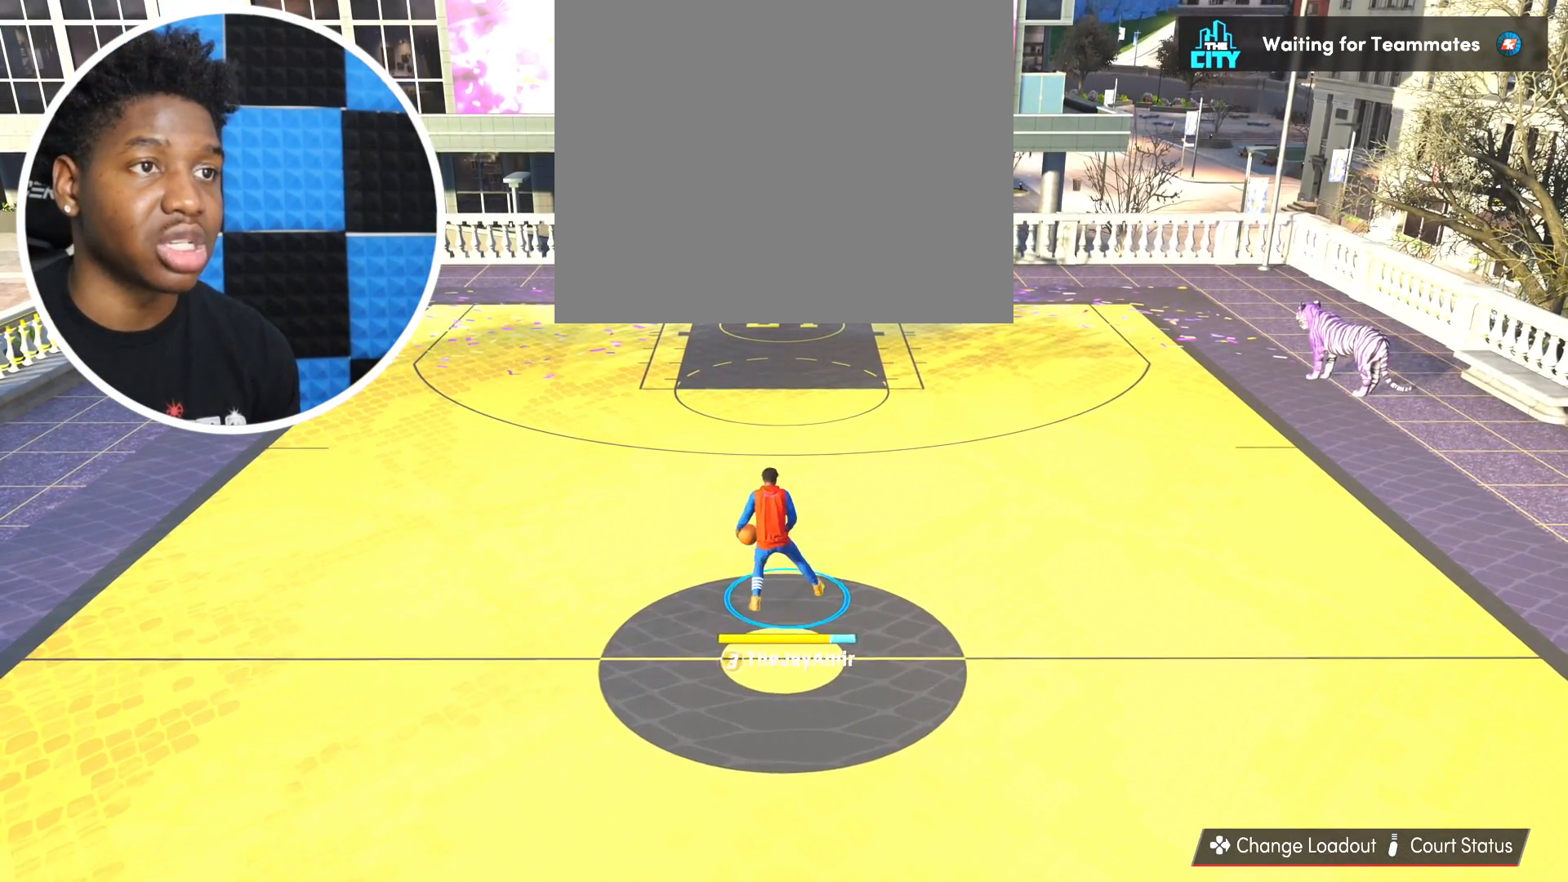
{"buttons": [], "left_stick": "up-right", "right_stick": "center", "events": [[317, "left_stick", "center"], [401, "right_stick", "right"], [434, "left_stick", "up-right"], [501, "right_stick", "center"]]}
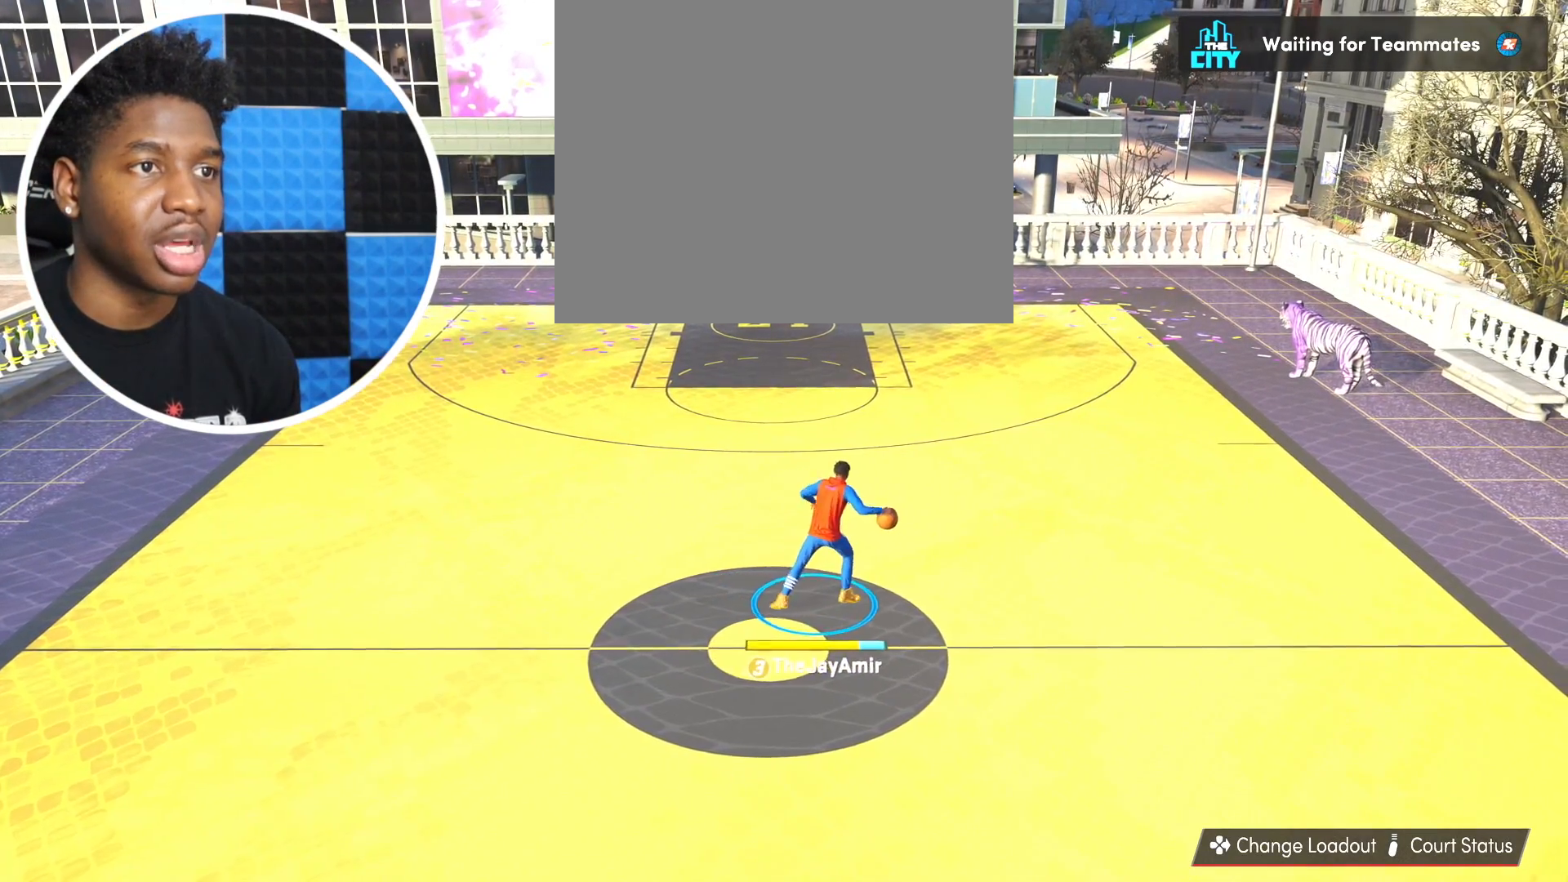
{"buttons": [], "left_stick": "left", "right_stick": "center", "events": [[233, "left_stick", "center"], [283, "right_stick", "left"], [367, "right_stick", "center"], [450, "left_stick", "left"]]}
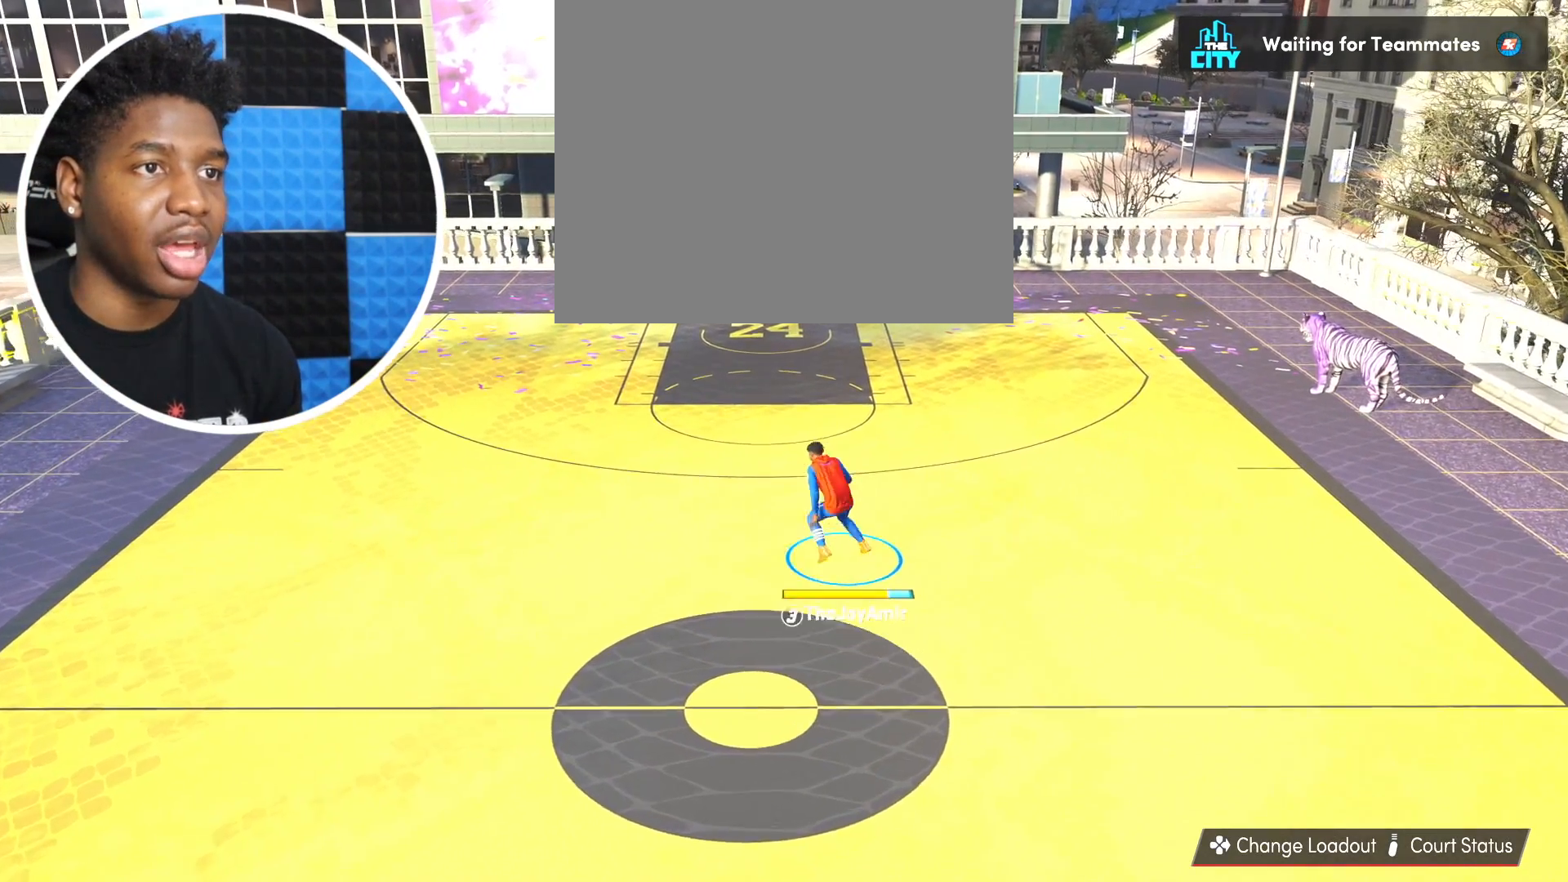
{"buttons": [], "left_stick": "up-left", "right_stick": "center", "events": [[17, "left_stick", "up-left"]]}
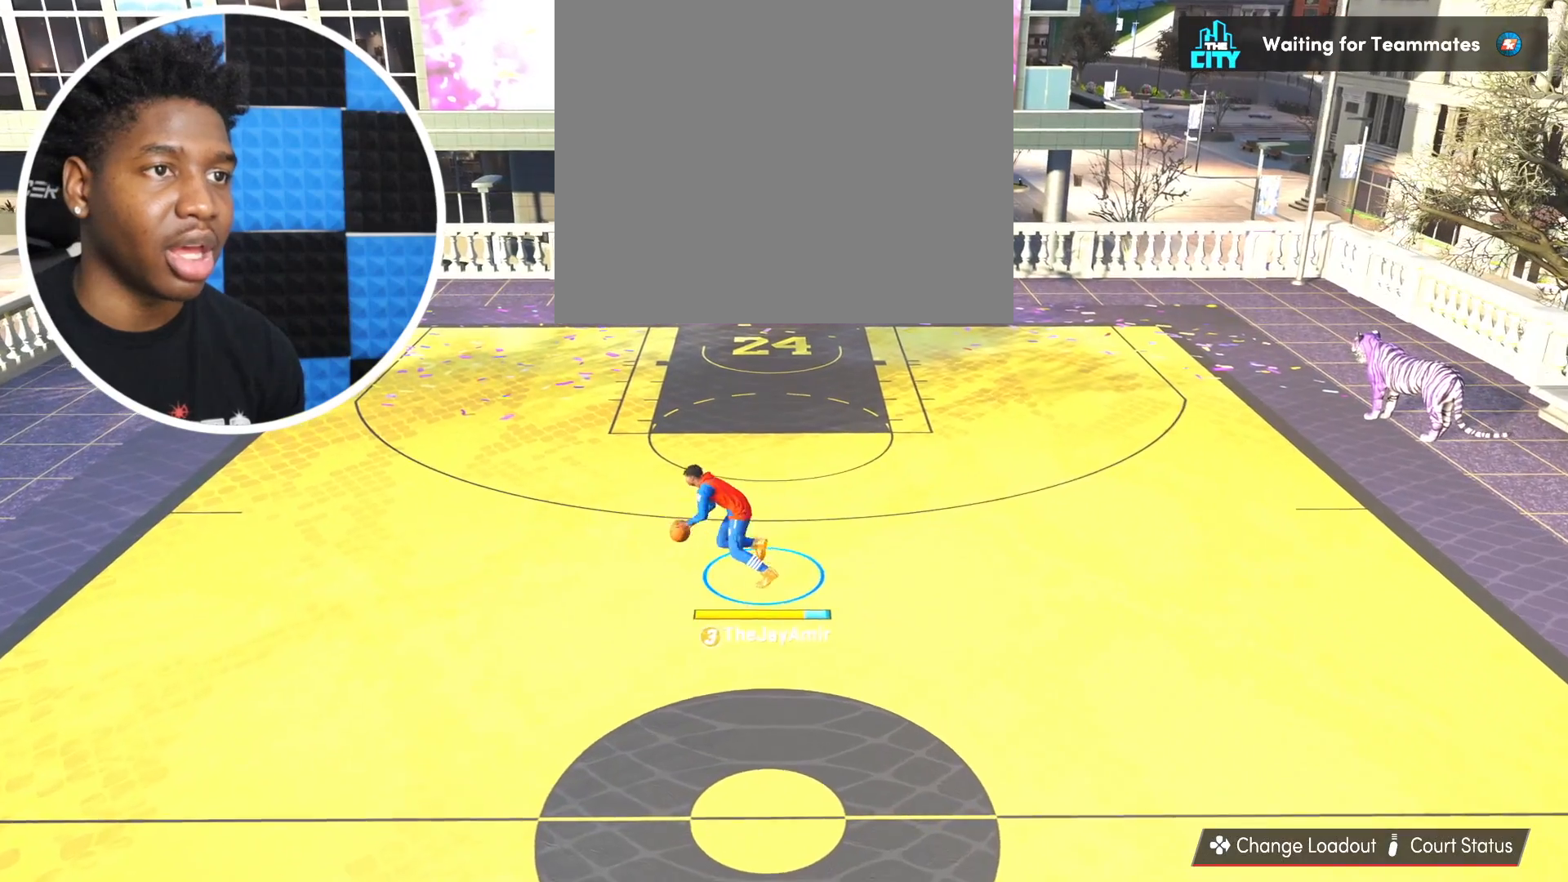
{"buttons": [], "left_stick": "down", "right_stick": "center", "events": [[200, "right_stick", "down"], [317, "right_stick", "right"], [333, "left_stick", "down"], [400, "right_stick", "center"]]}
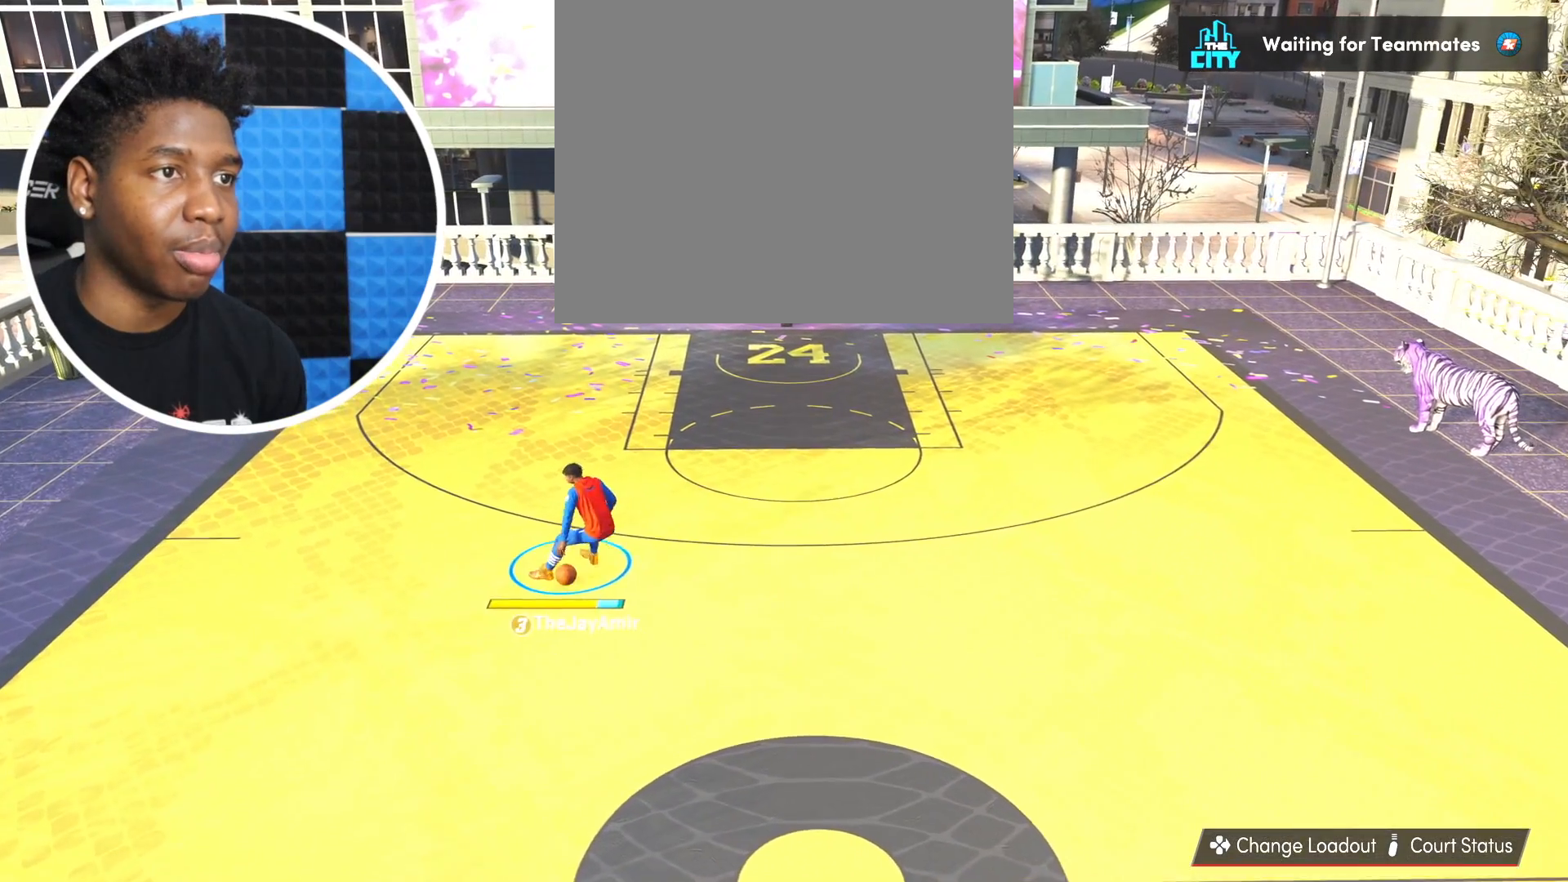
{"buttons": [], "left_stick": "down", "right_stick": "center", "events": []}
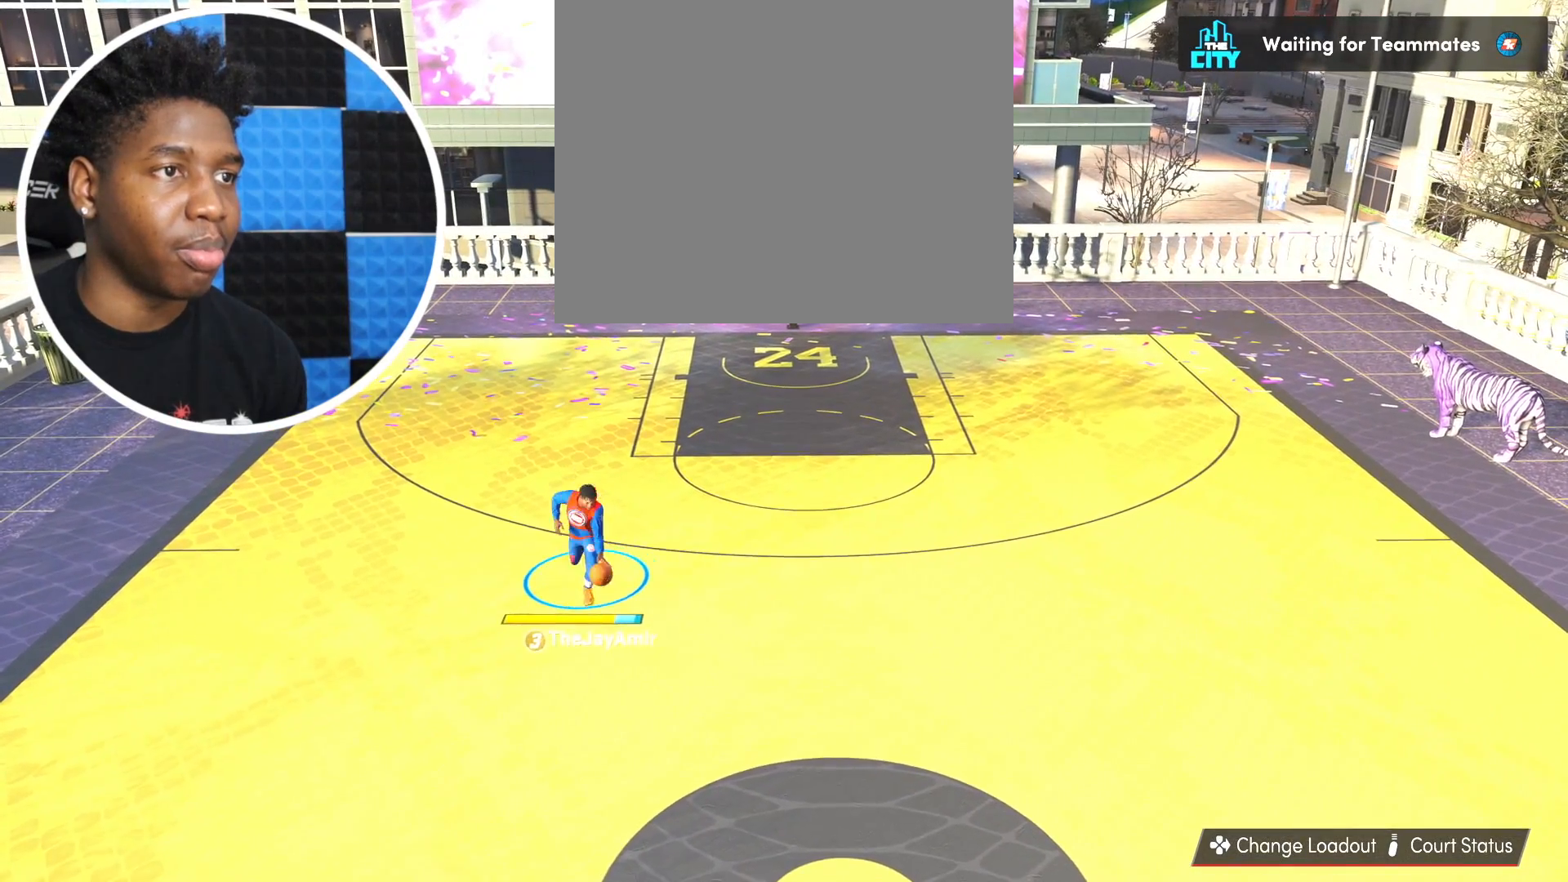
{"buttons": [], "left_stick": "center", "right_stick": "center", "events": [[467, "left_stick", "center"]]}
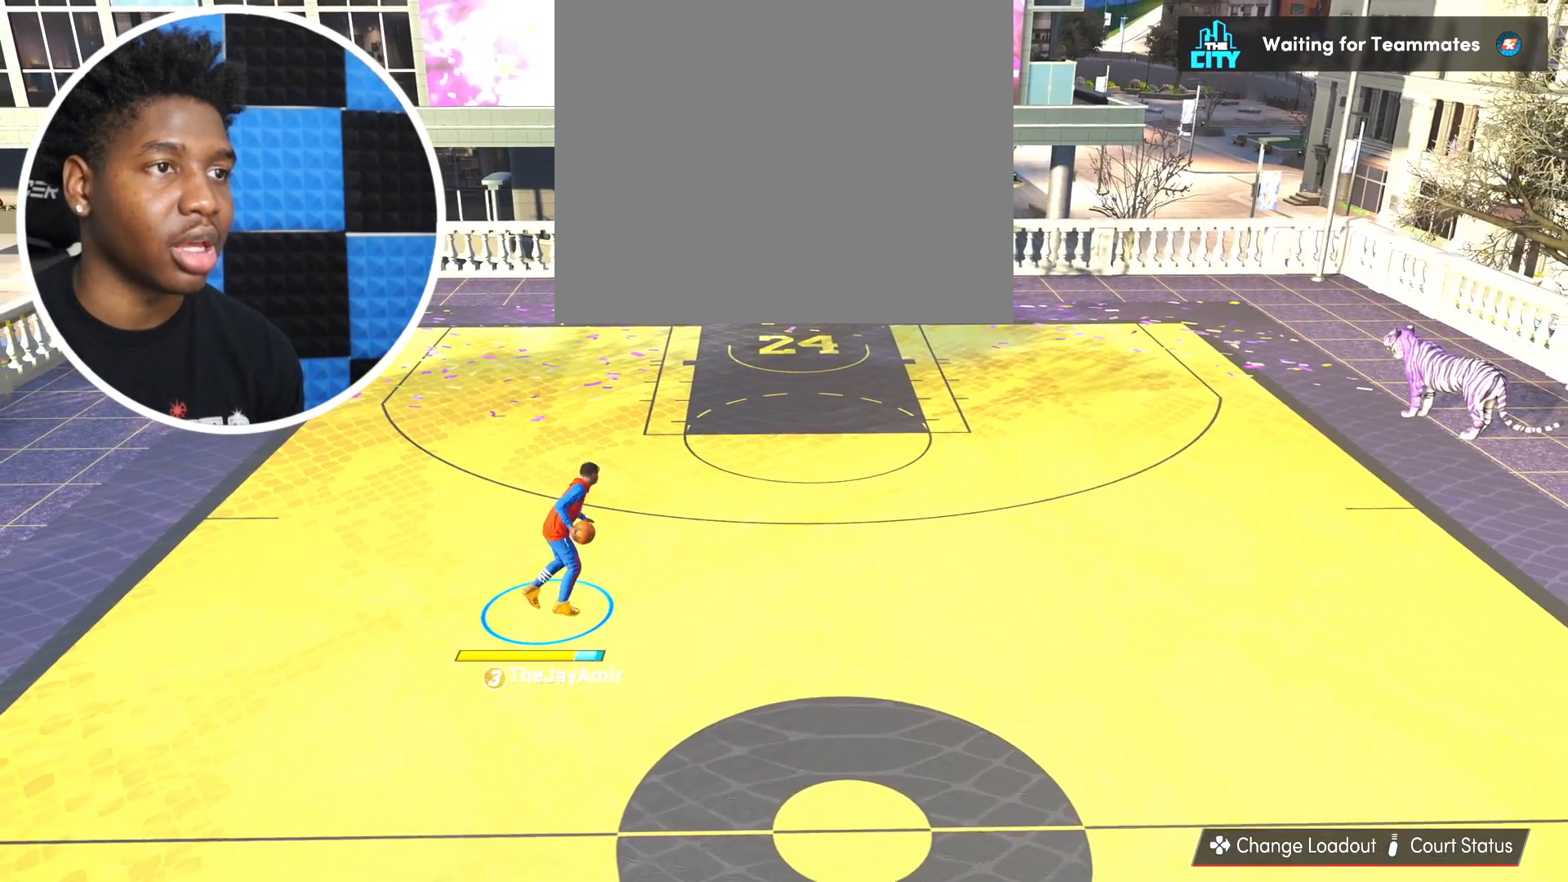
{"buttons": [], "left_stick": "center", "right_stick": "center", "events": [[301, "right_stick", "up"], [417, "right_stick", "center"]]}